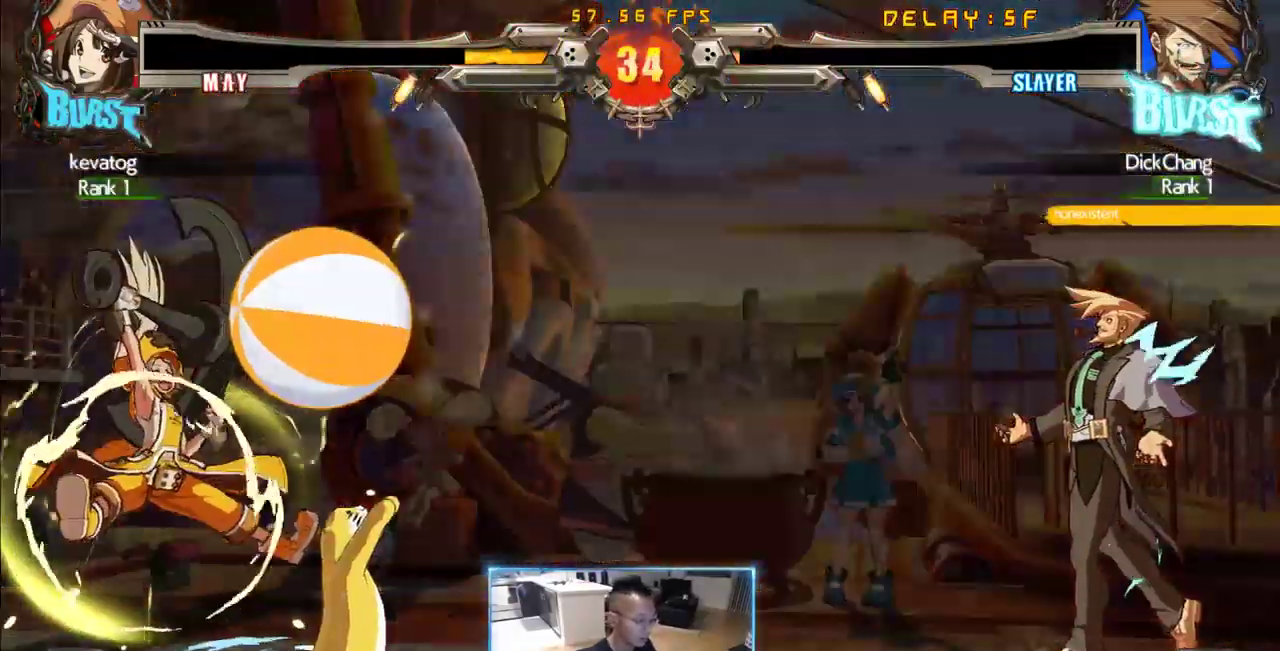
Gameplay with a controller (arcade stick); each line is a JSON object with the inputs held at the frame after it. "events" lists button and stick changes between this image and that frame as [ms after this image, input, new state], when the widget could be followed in between. Not read: L3 R3 S.
{"buttons": ["DPAD_LEFT"], "events": [[150, "DPAD_LEFT", "down"], [150, "DPAD_RIGHT", "up"], [333, "DPAD_LEFT", "up"], [433, "DPAD_LEFT", "down"]]}
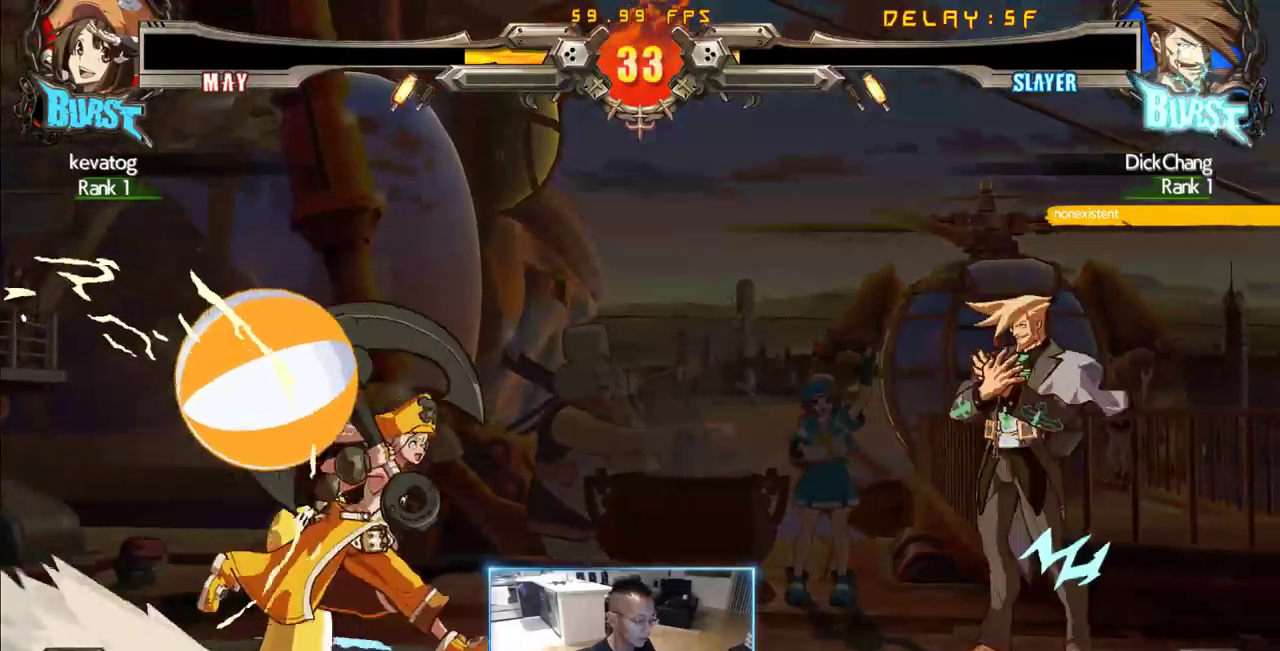
{"buttons": ["DPAD_RIGHT"], "events": [[16, "DPAD_LEFT", "up"], [66, "DPAD_LEFT", "down"], [150, "DPAD_DOWN", "down"], [200, "DPAD_LEFT", "up"], [250, "DPAD_RIGHT", "down"], [383, "DPAD_DOWN", "up"]]}
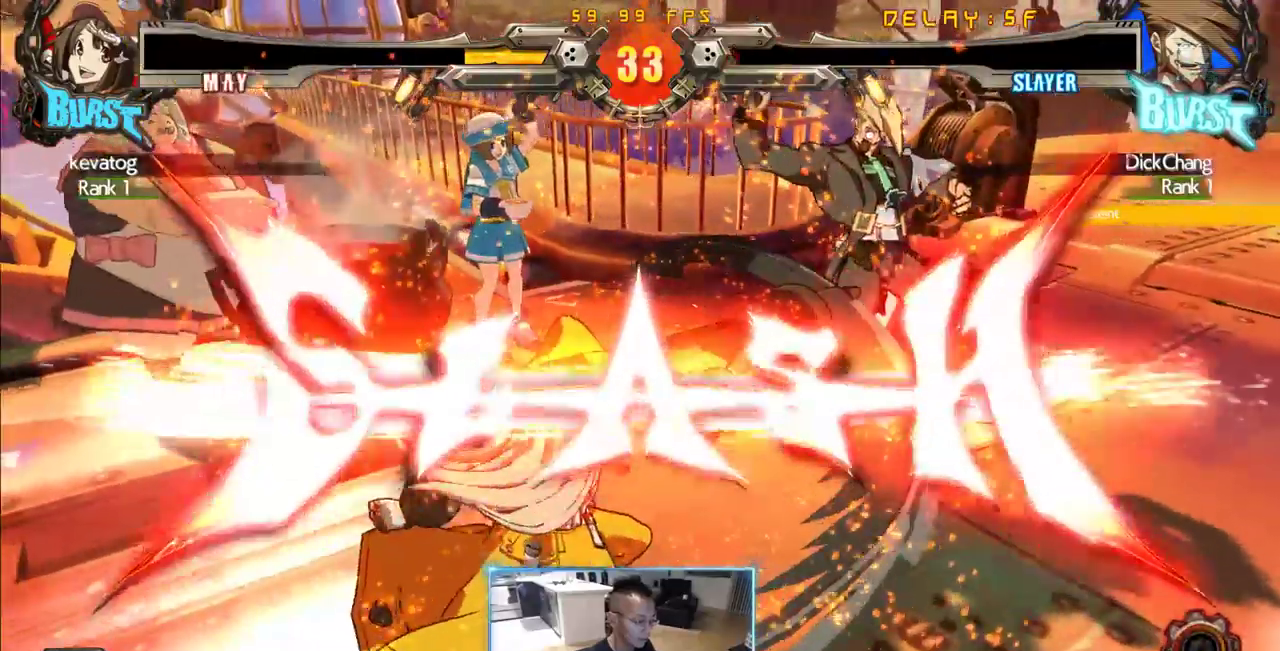
{"buttons": ["DPAD_DOWN", "DPAD_LEFT"], "events": [[366, "DPAD_RIGHT", "up"], [416, "DPAD_LEFT", "down"], [500, "DPAD_DOWN", "down"]]}
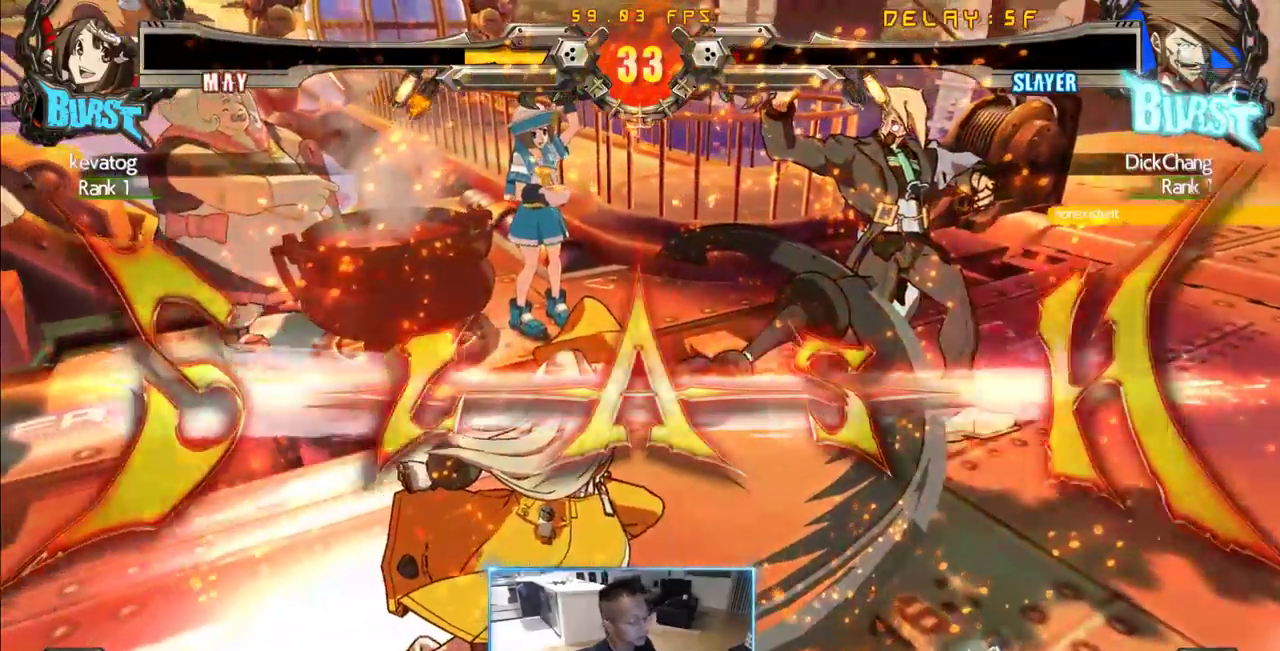
{"buttons": [], "events": [[50, "DPAD_LEFT", "up"], [150, "DPAD_DOWN", "up"]]}
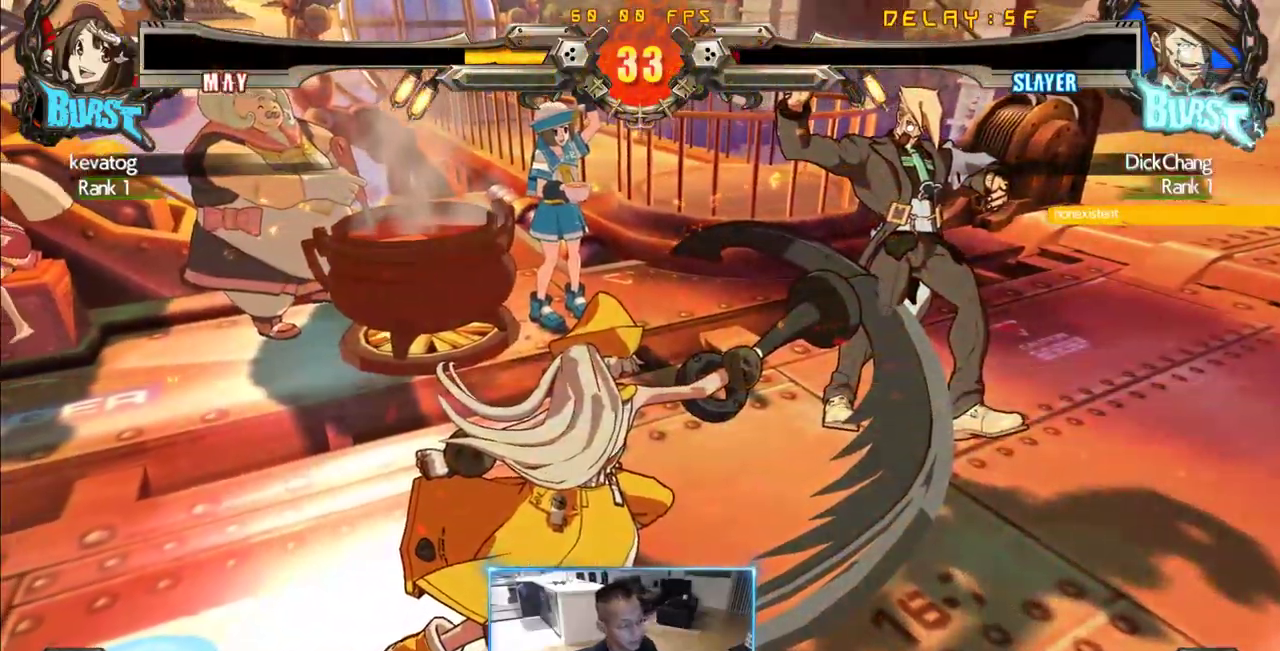
{"buttons": [], "events": []}
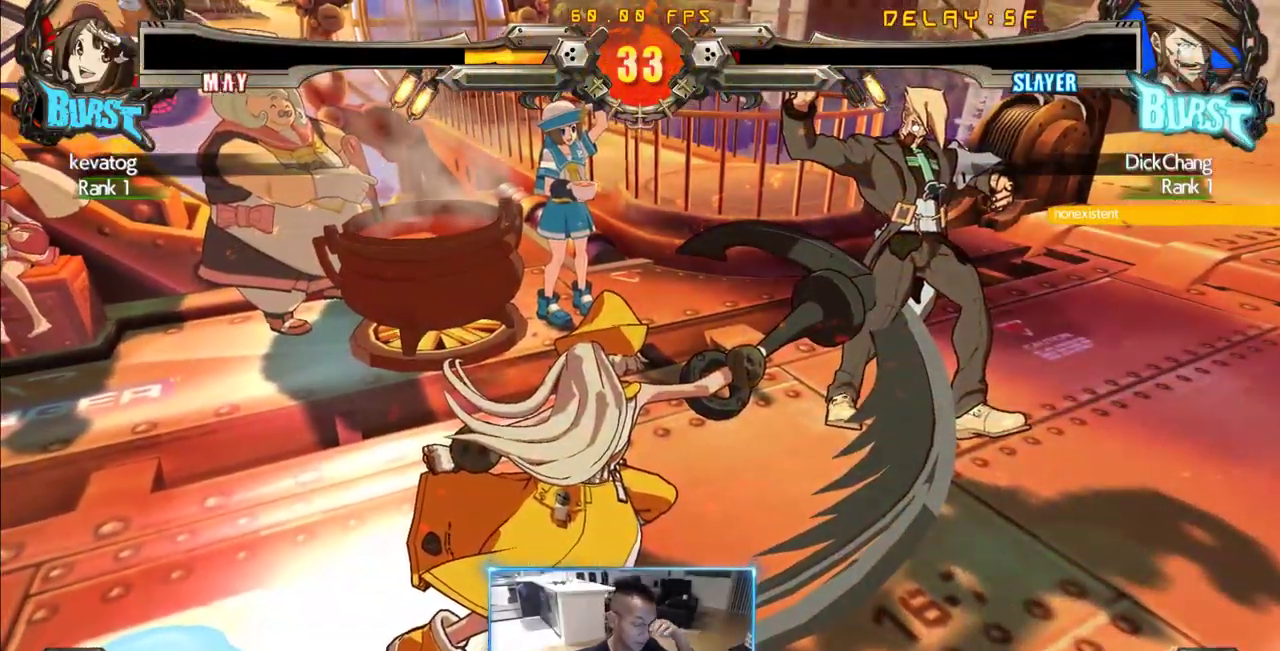
{"buttons": [], "events": []}